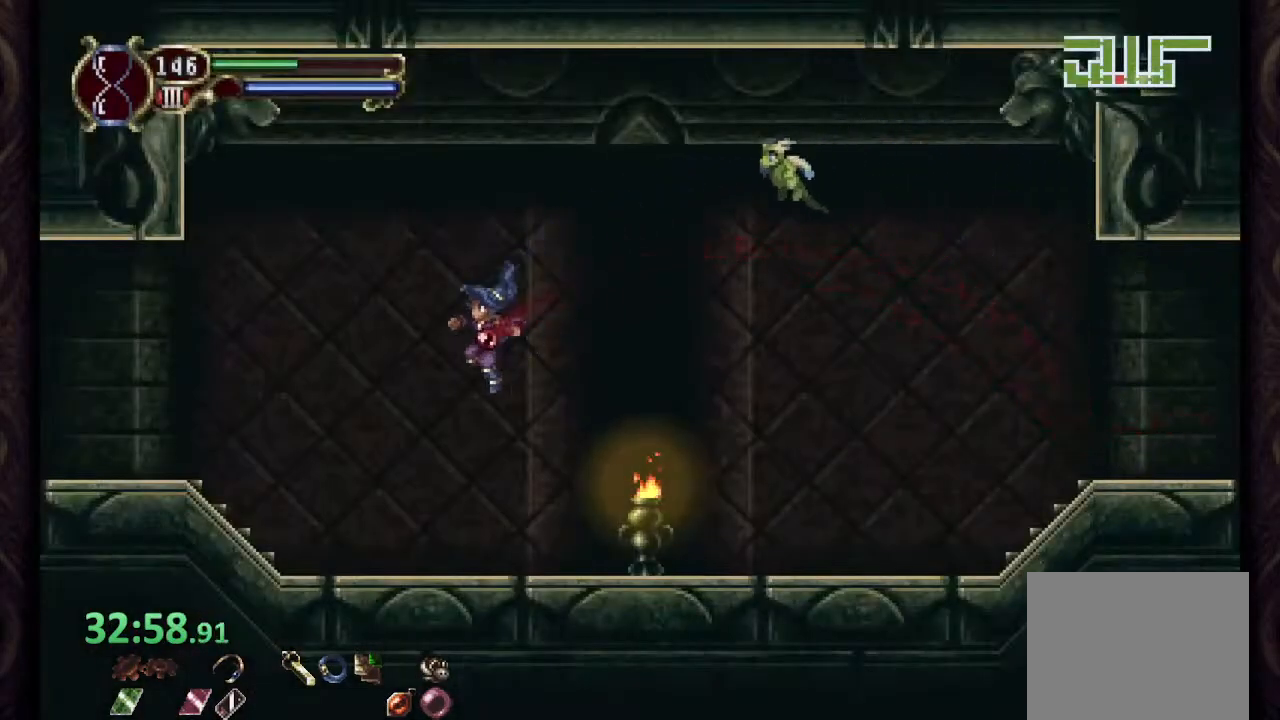
Gameplay with a controller (PlayStation layout); each line is a JSON object with the inputs held at the frame after it (dt_ms = milliseconds from this image to that frame). "events" lists button and stick changes between this image and that frame as [ms after this image, input, new state], when the widget could be followed in between. Not read: L1 R1.
{"dt_ms": 500, "buttons": ["CROSS"], "left_stick": "left", "right_stick": "center", "events": [[250, "CROSS", "down"]]}
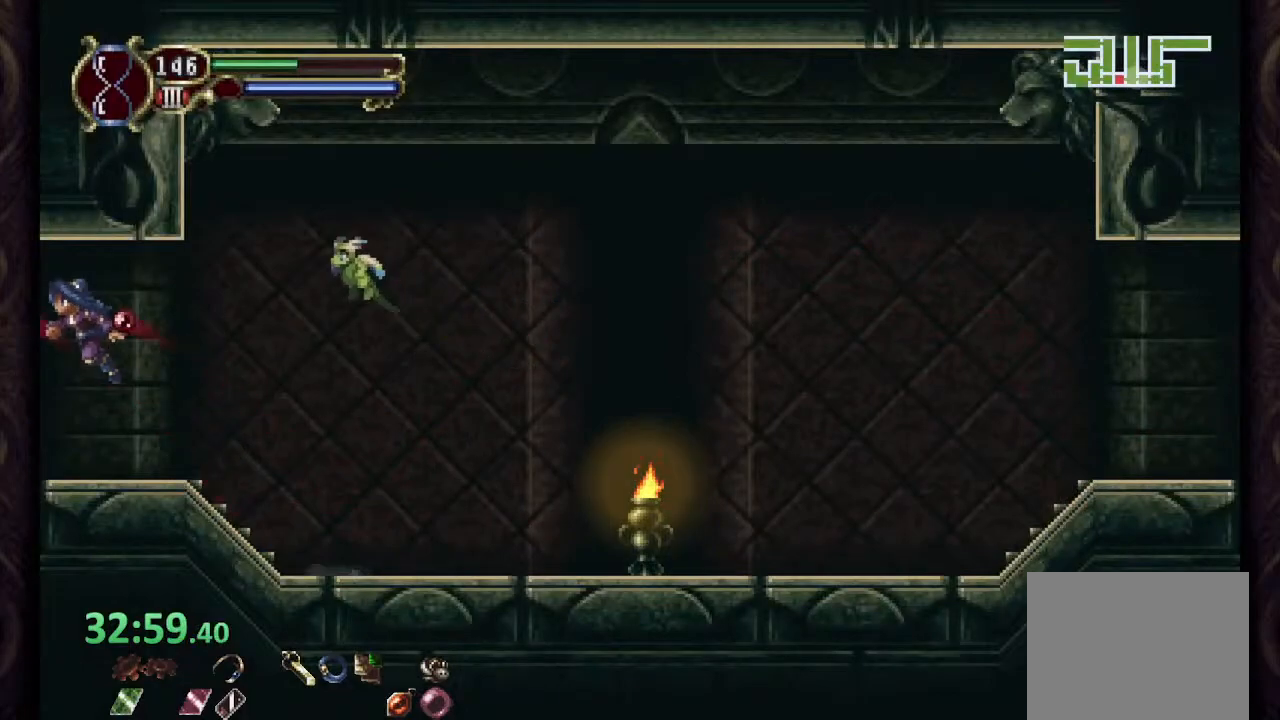
{"dt_ms": 500, "buttons": [], "left_stick": "left", "right_stick": "center", "events": [[250, "CROSS", "up"]]}
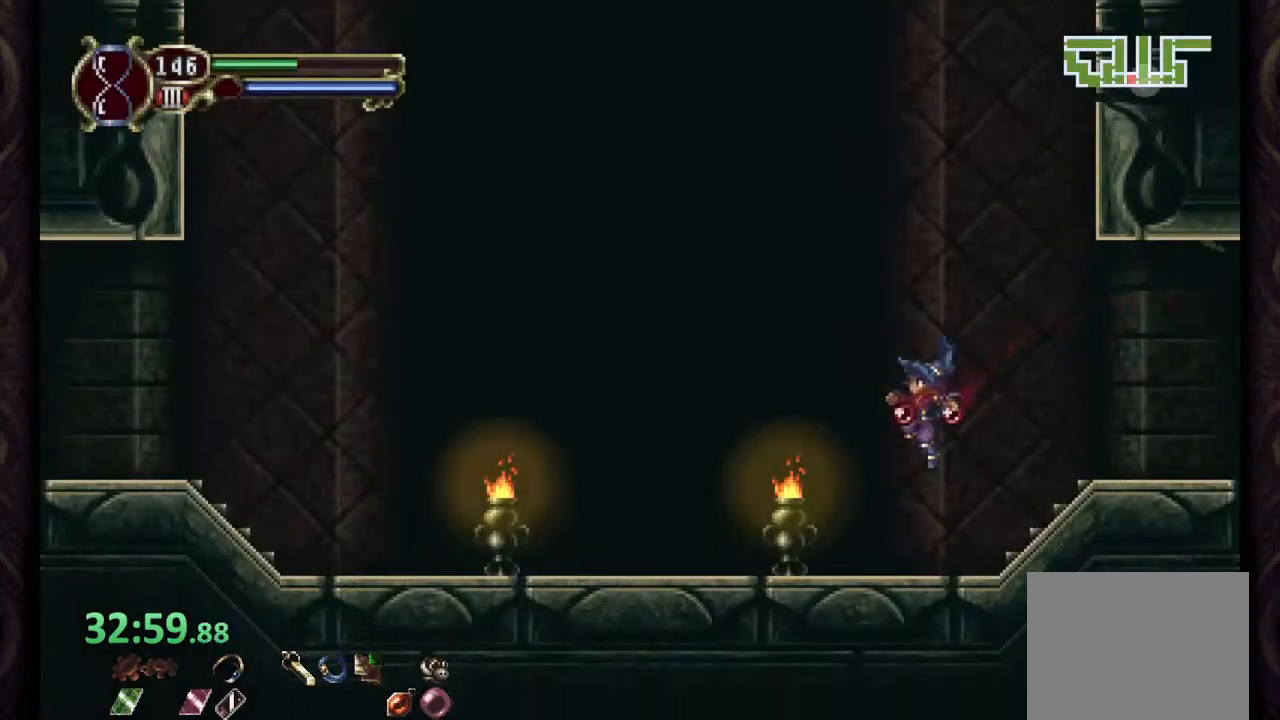
{"dt_ms": 500, "buttons": [], "left_stick": "left", "right_stick": "center", "events": []}
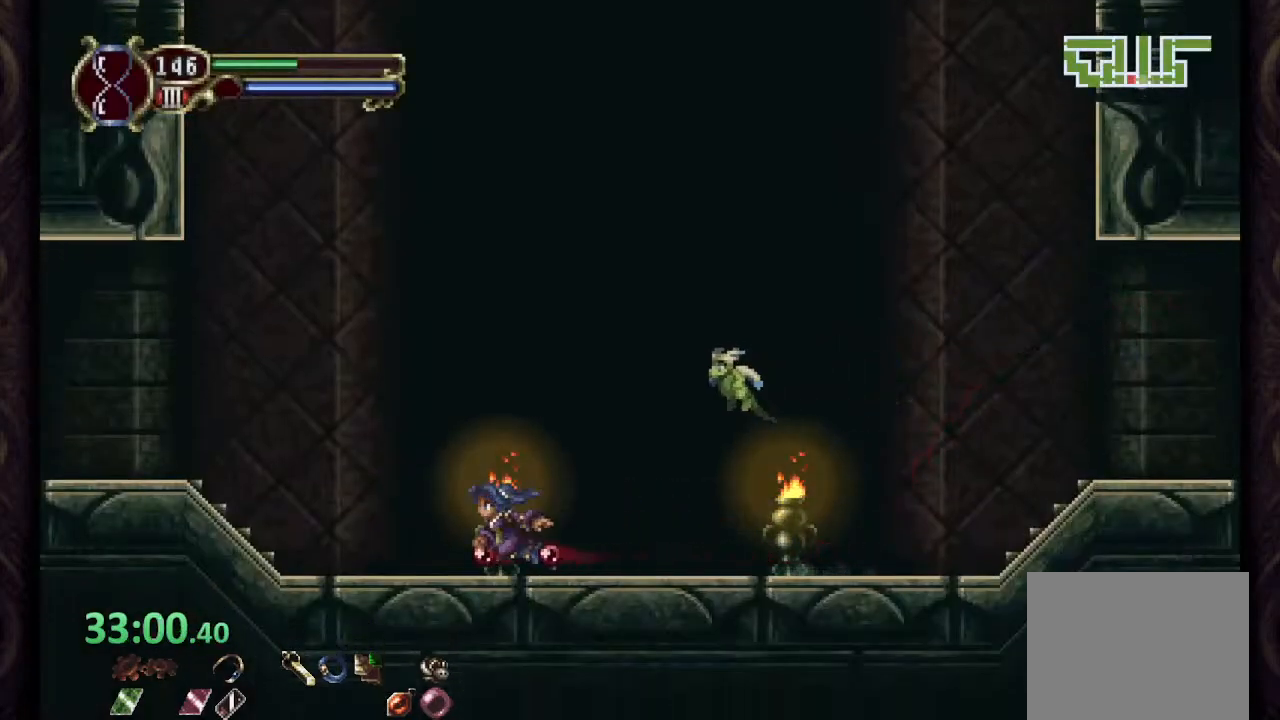
{"dt_ms": 500, "buttons": ["CROSS"], "left_stick": "left", "right_stick": "center", "events": [[333, "CROSS", "down"]]}
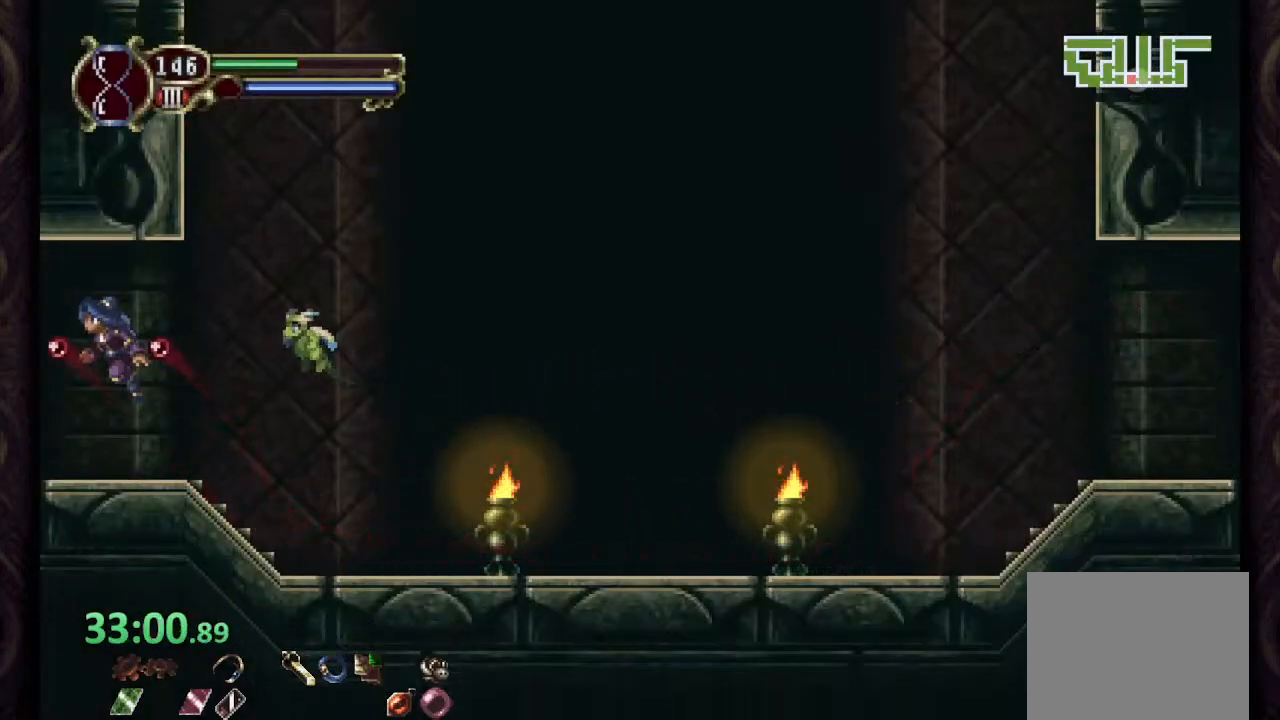
{"dt_ms": 500, "buttons": [], "left_stick": "left", "right_stick": "center", "events": [[467, "CROSS", "up"]]}
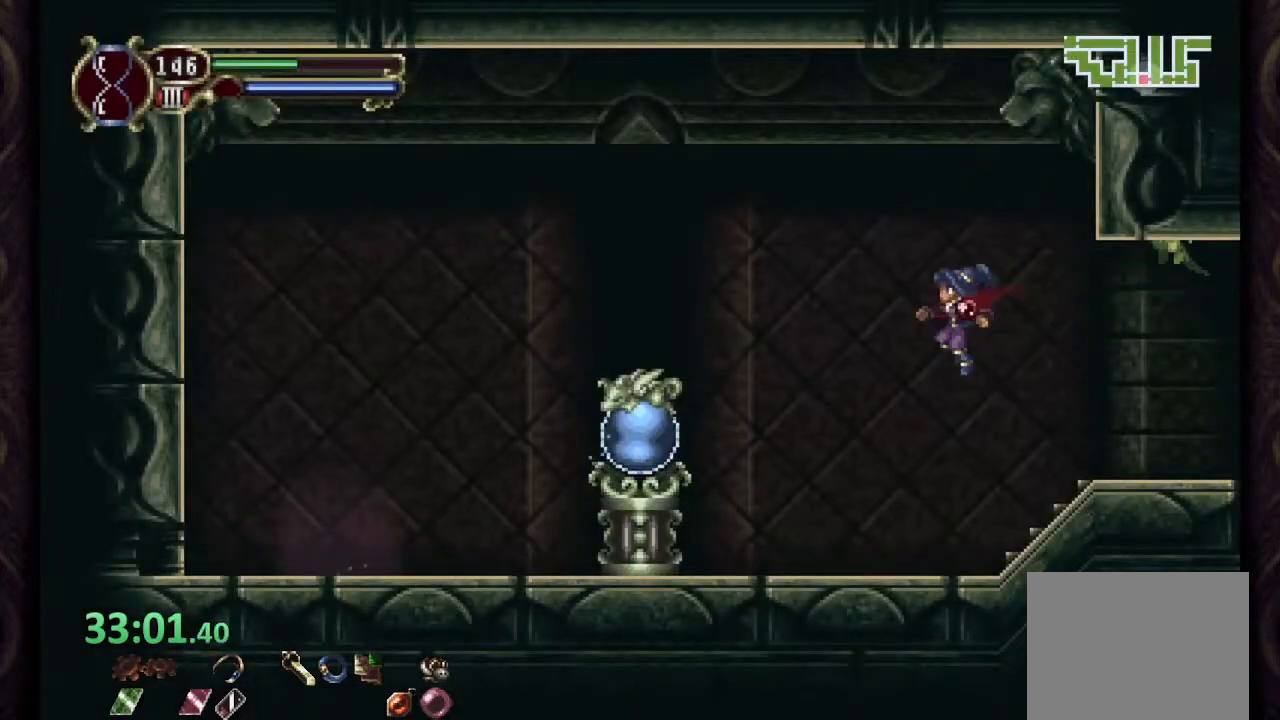
{"dt_ms": 500, "buttons": [], "left_stick": "right", "right_stick": "center", "events": [[417, "left_stick", "right"]]}
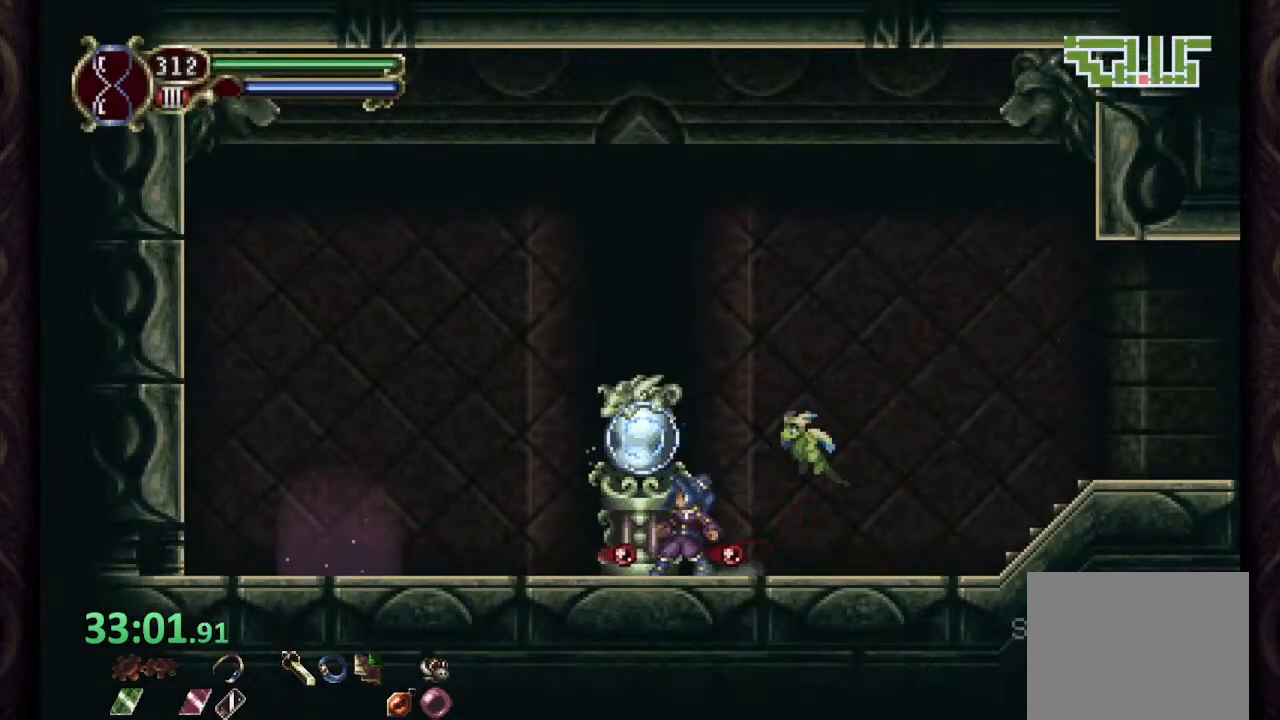
{"dt_ms": 500, "buttons": [], "left_stick": "right", "right_stick": "center", "events": [[250, "CROSS", "down"], [417, "CROSS", "up"]]}
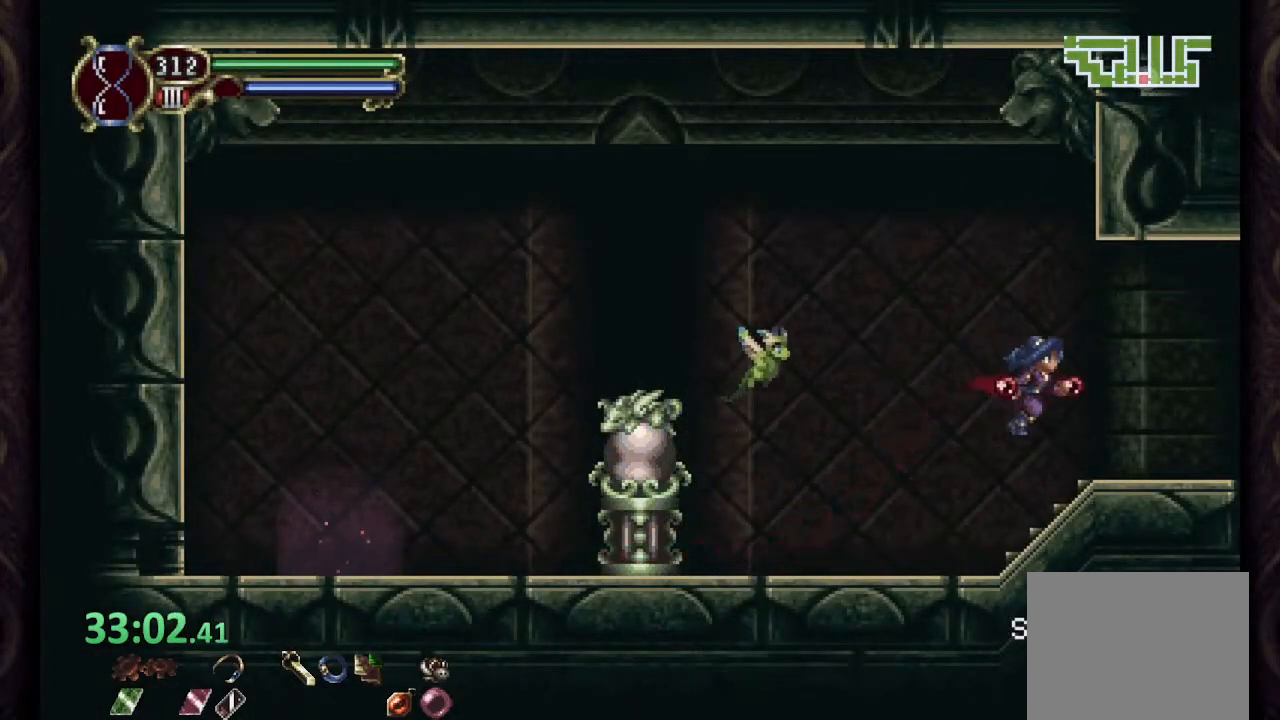
{"dt_ms": 500, "buttons": ["CROSS"], "left_stick": "right", "right_stick": "center", "events": [[500, "CROSS", "down"]]}
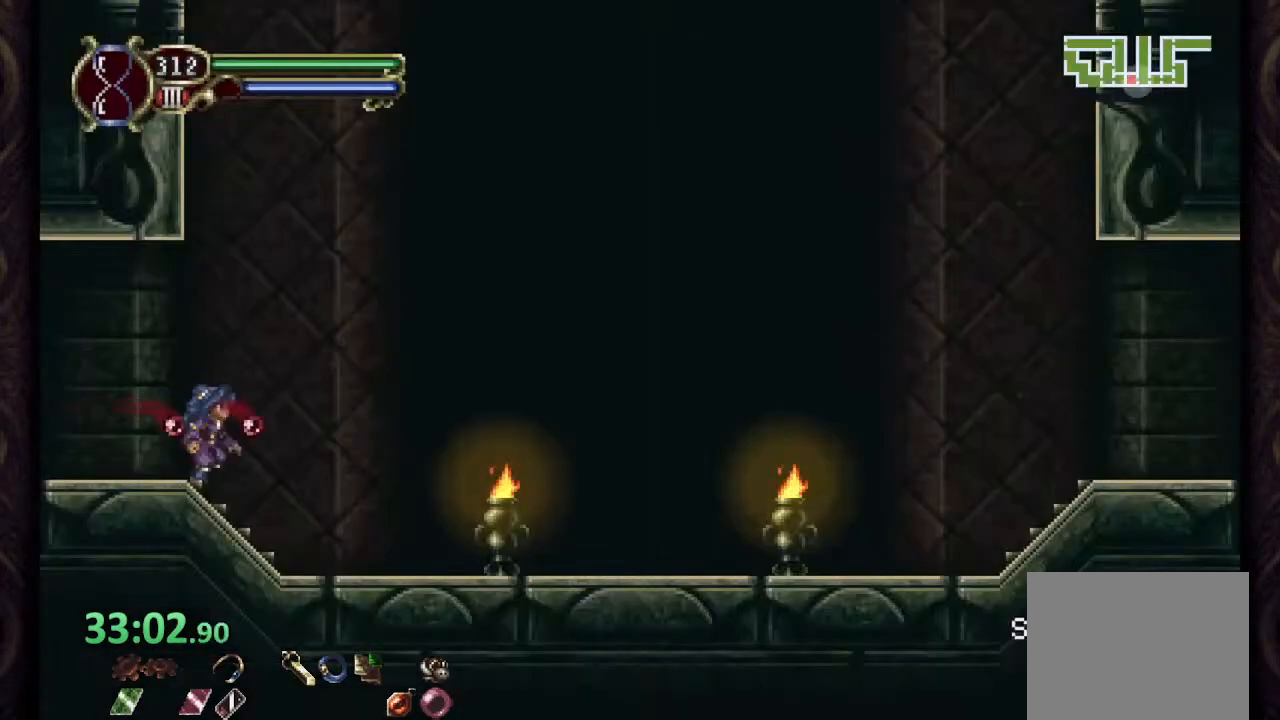
{"dt_ms": 500, "buttons": ["CROSS"], "left_stick": "right", "right_stick": "center", "events": []}
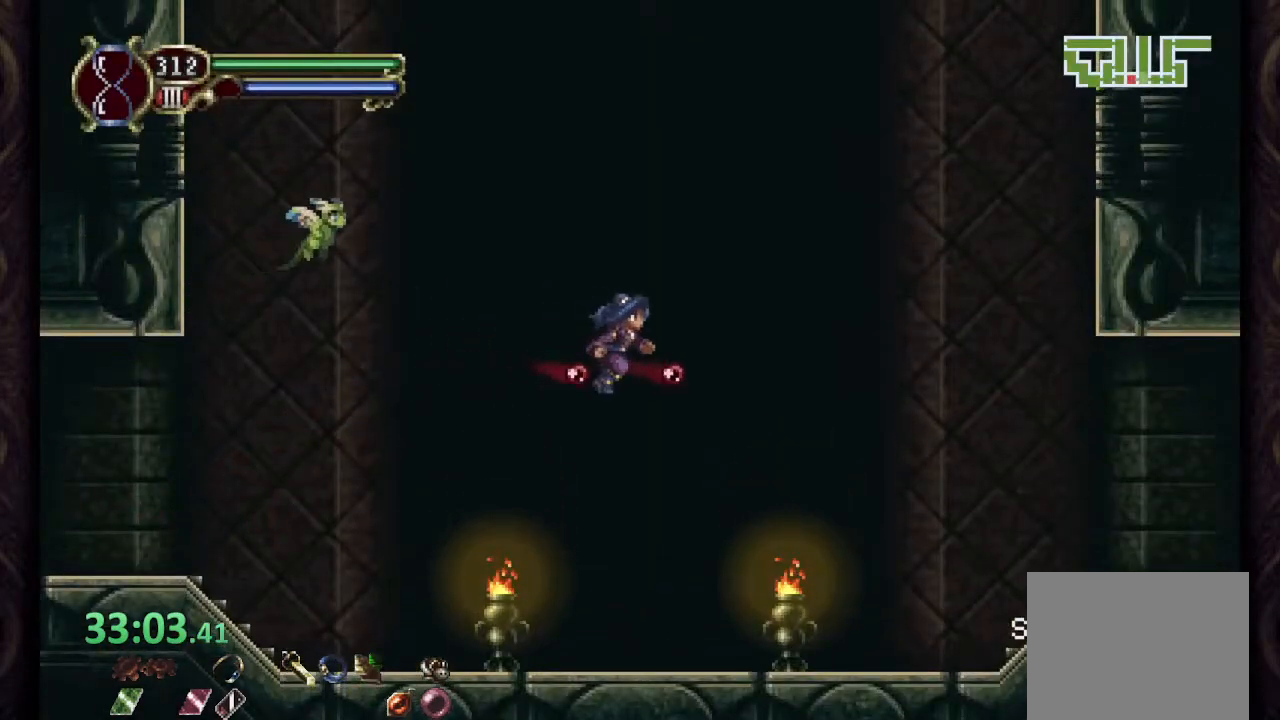
{"dt_ms": 500, "buttons": [], "left_stick": "up-right", "right_stick": "center", "events": [[200, "CROSS", "up"], [400, "left_stick", "up-right"]]}
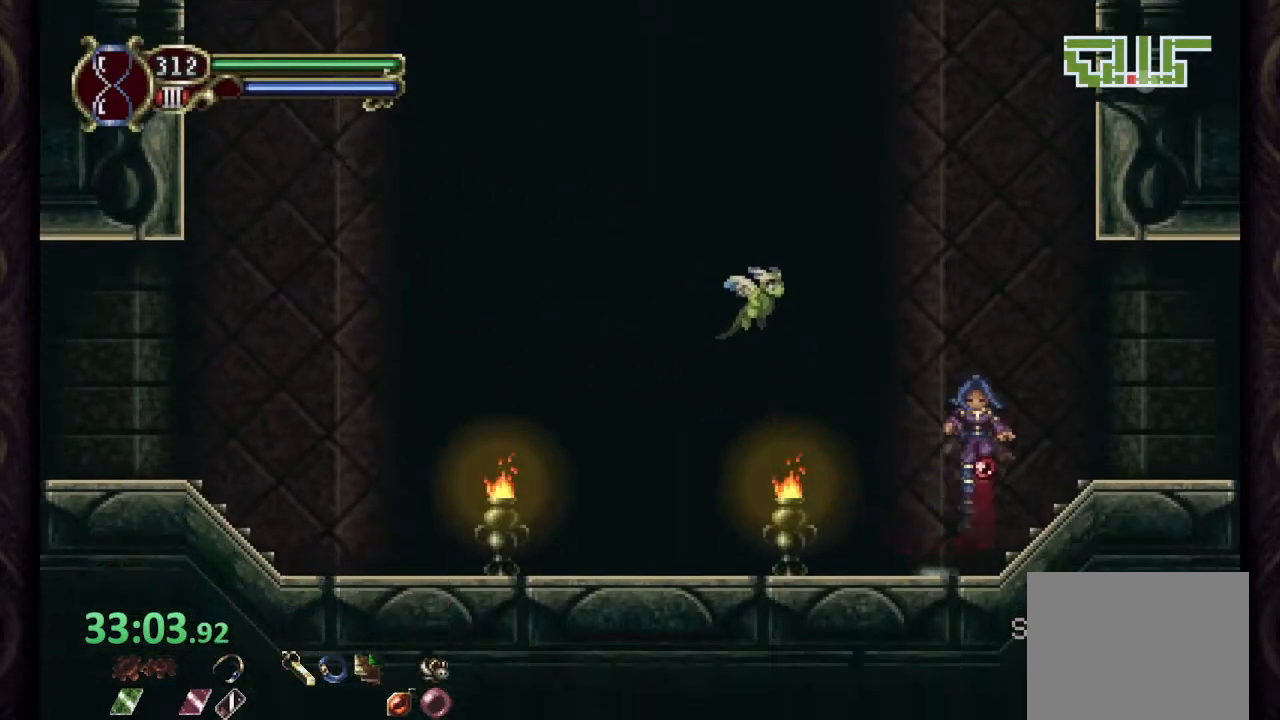
{"dt_ms": 500, "buttons": [], "left_stick": "up-right", "right_stick": "center", "events": []}
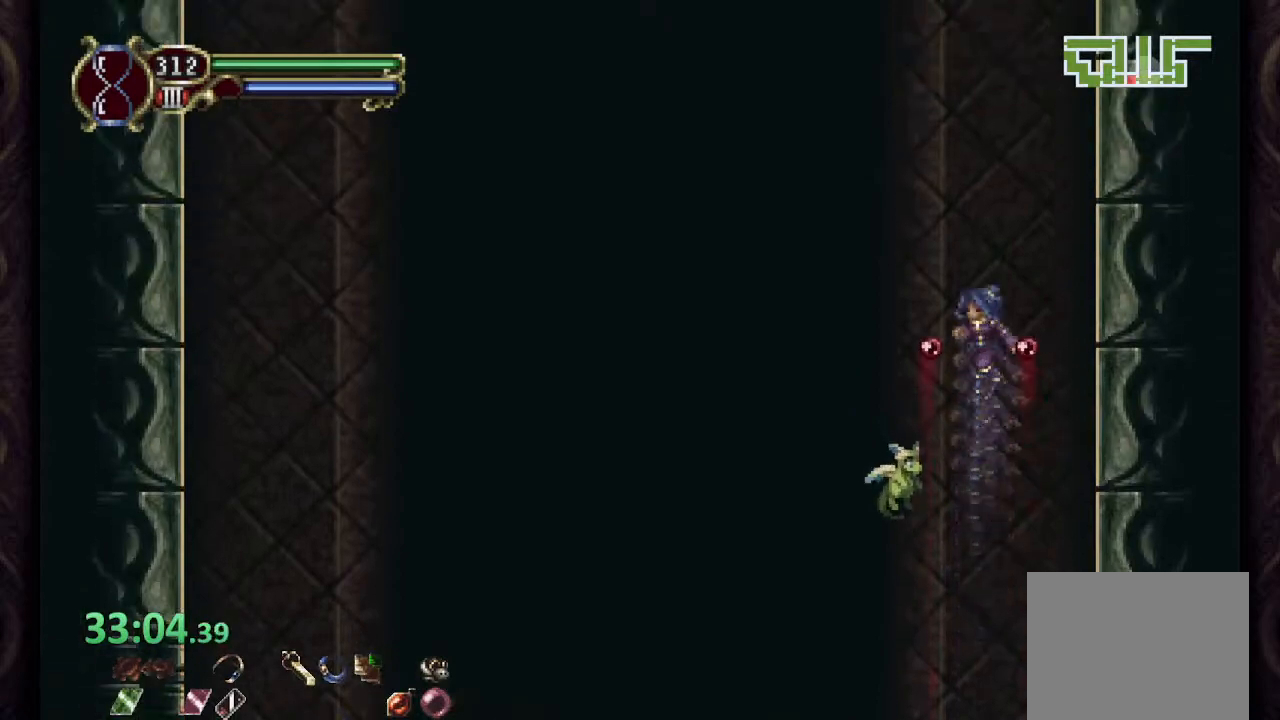
{"dt_ms": 500, "buttons": [], "left_stick": "up-right", "right_stick": "center", "events": []}
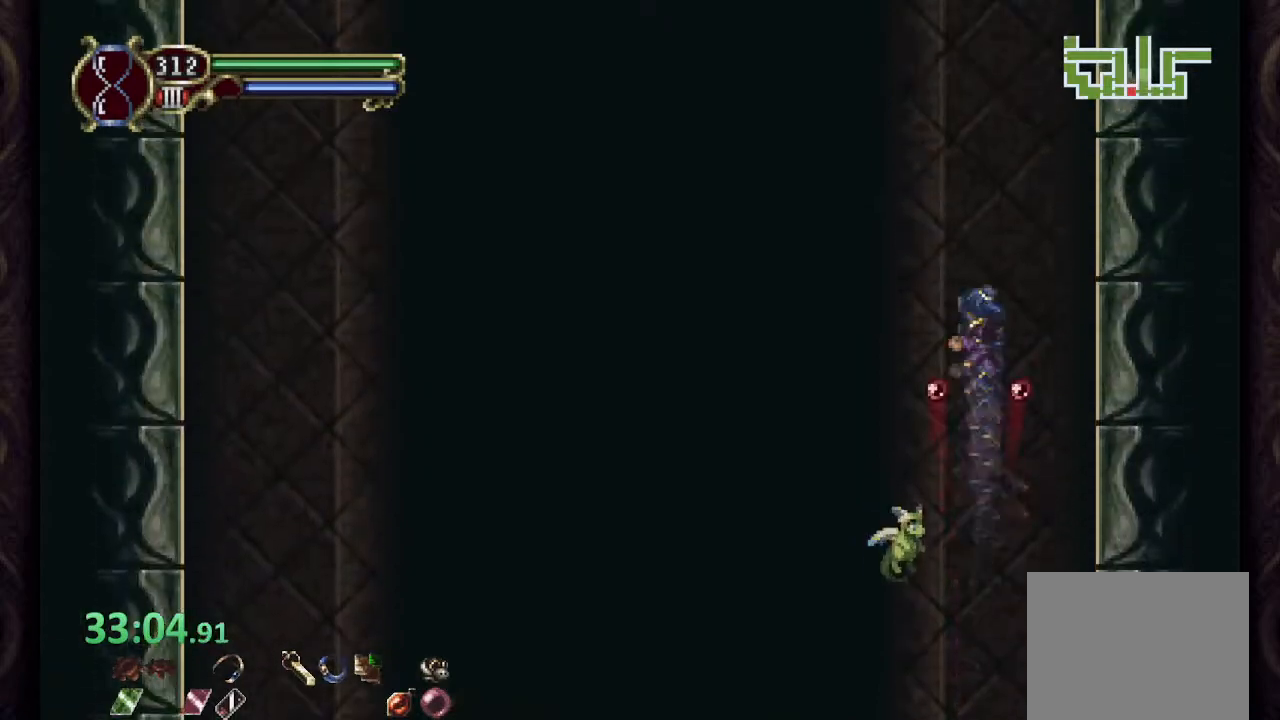
{"dt_ms": 500, "buttons": [], "left_stick": "center", "right_stick": "center", "events": [[500, "left_stick", "center"]]}
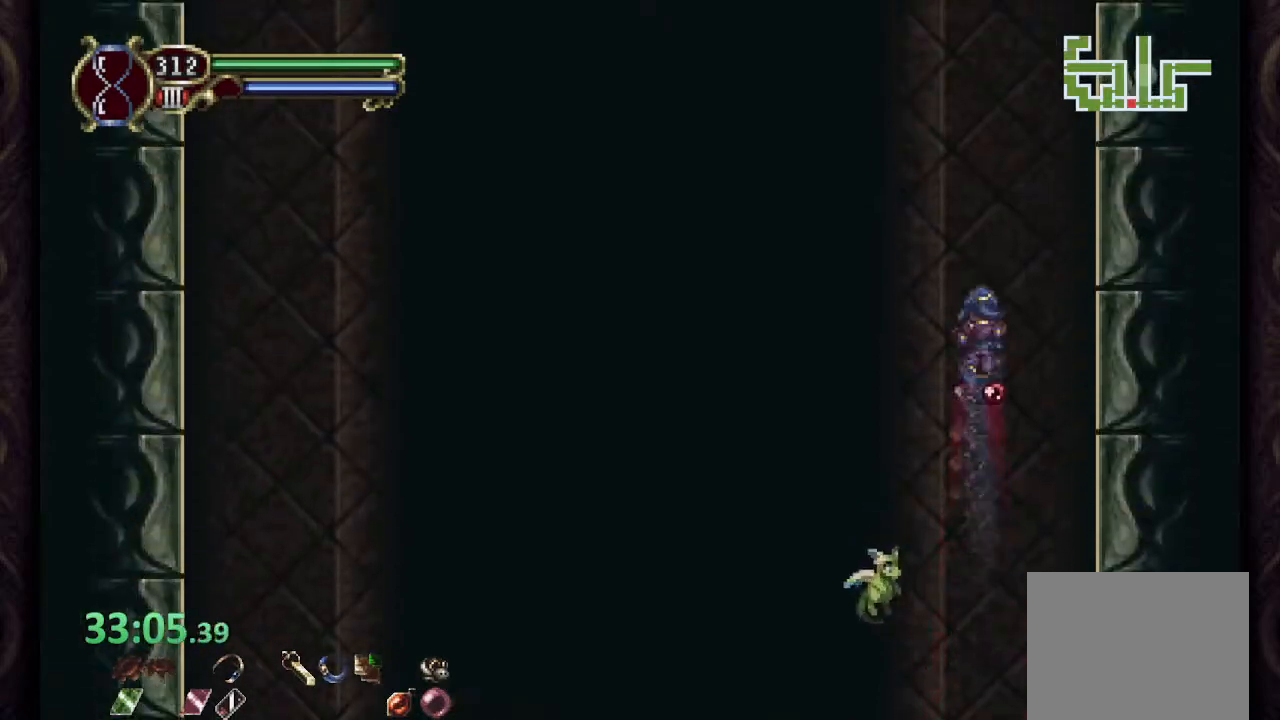
{"dt_ms": 500, "buttons": [], "left_stick": "center", "right_stick": "center", "events": []}
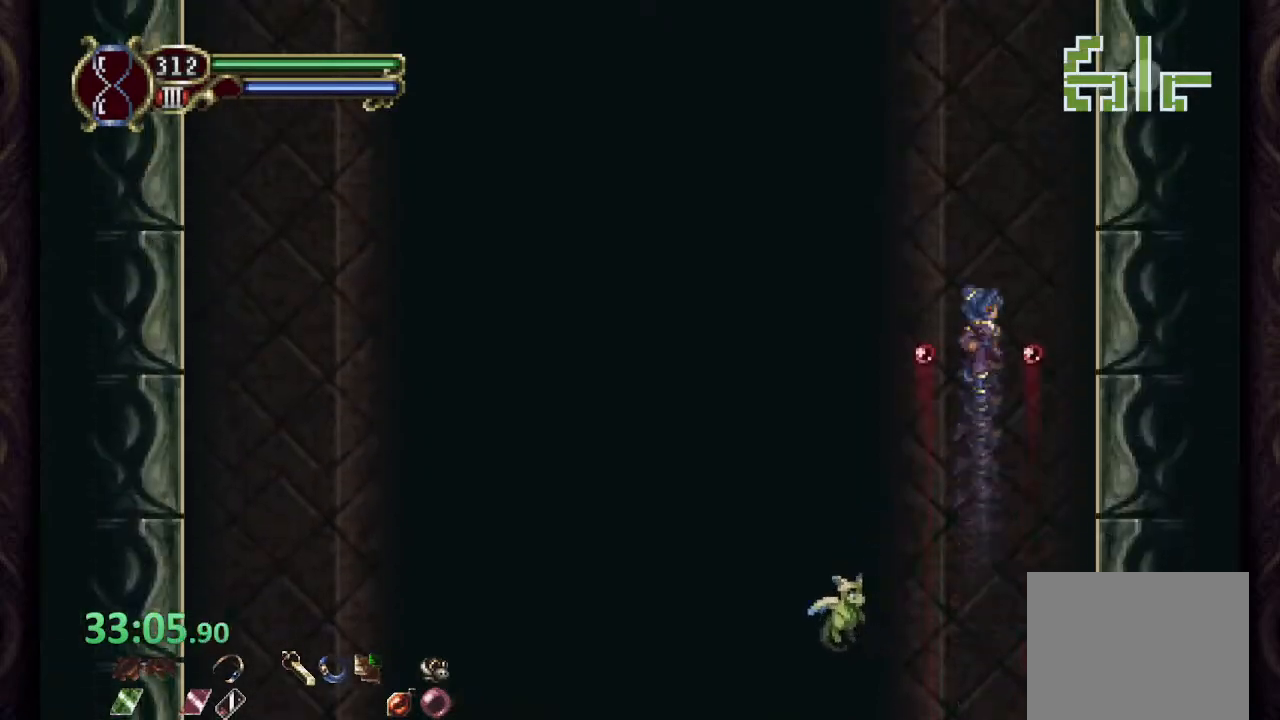
{"dt_ms": 500, "buttons": [], "left_stick": "center", "right_stick": "center", "events": []}
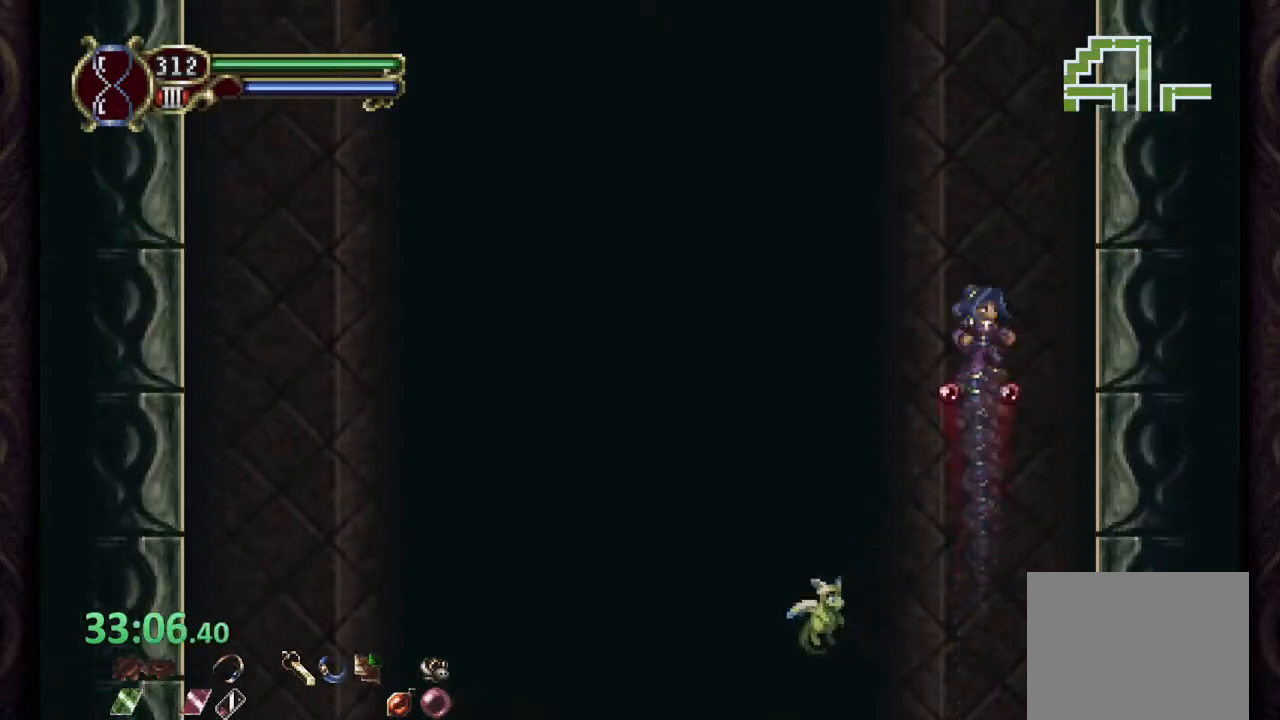
{"dt_ms": 500, "buttons": [], "left_stick": "center", "right_stick": "center", "events": []}
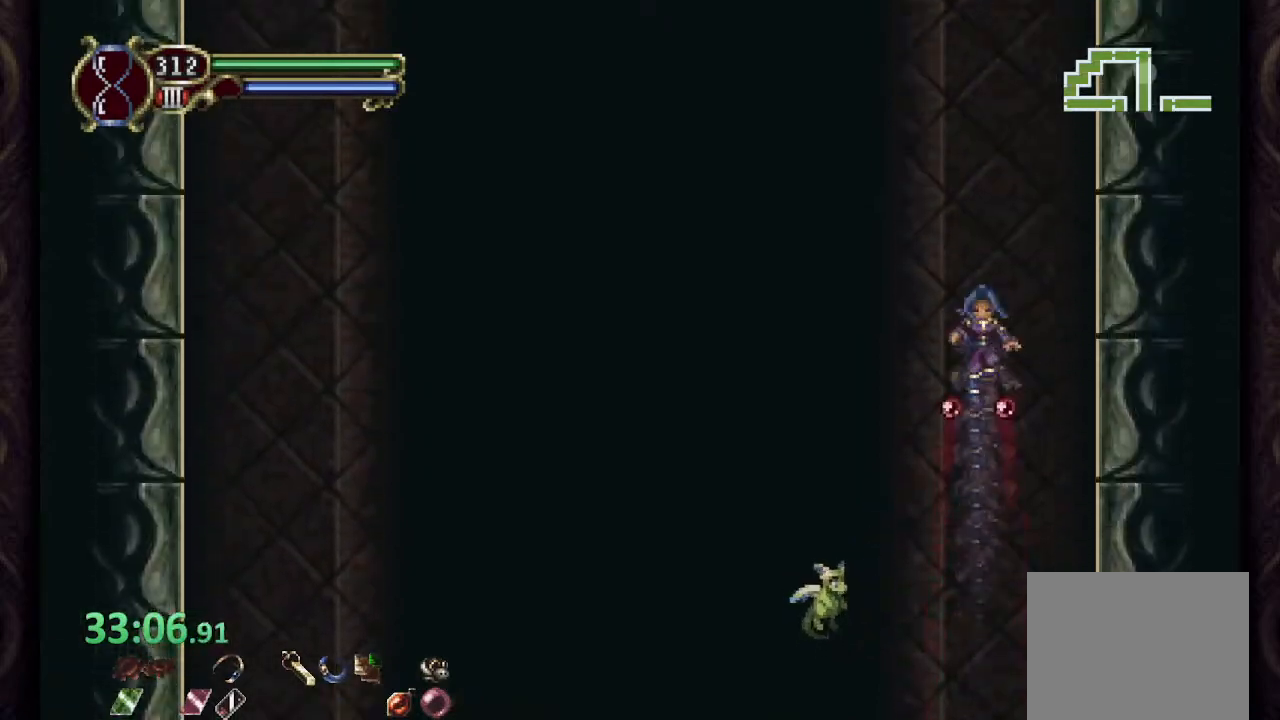
{"dt_ms": 500, "buttons": [], "left_stick": "center", "right_stick": "center", "events": []}
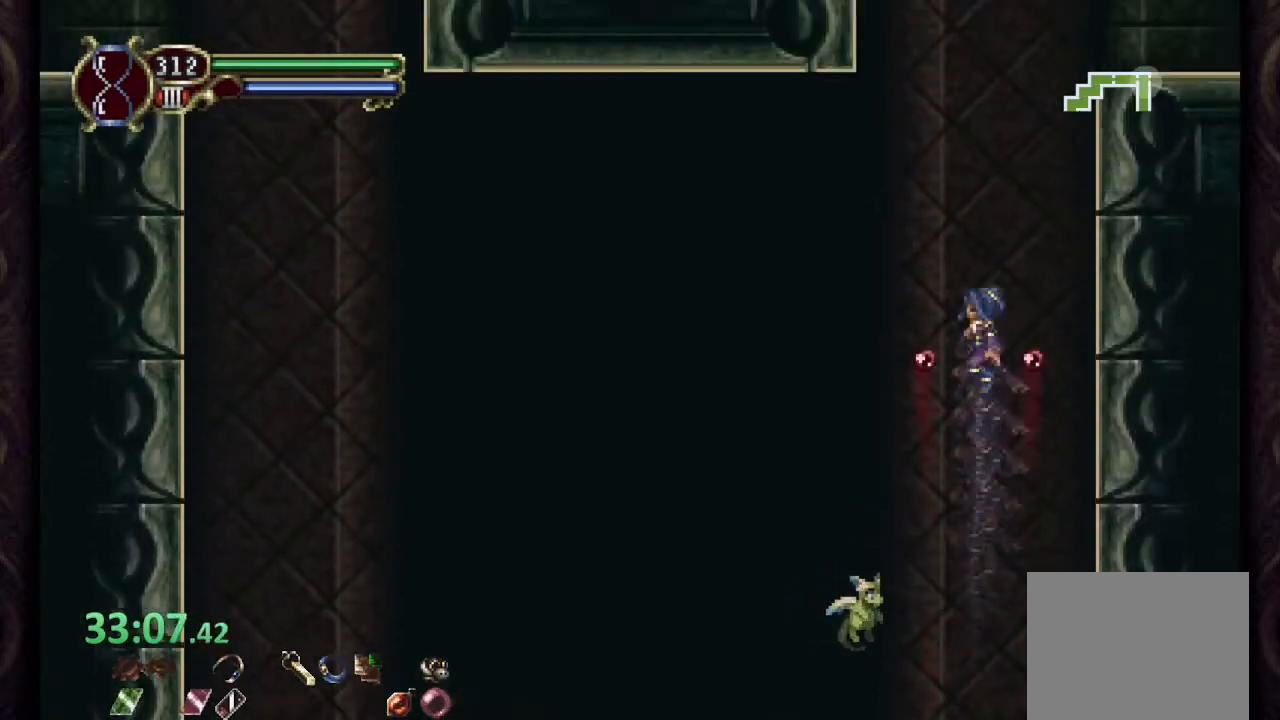
{"dt_ms": 1000, "buttons": [], "left_stick": "right", "right_stick": "center"}
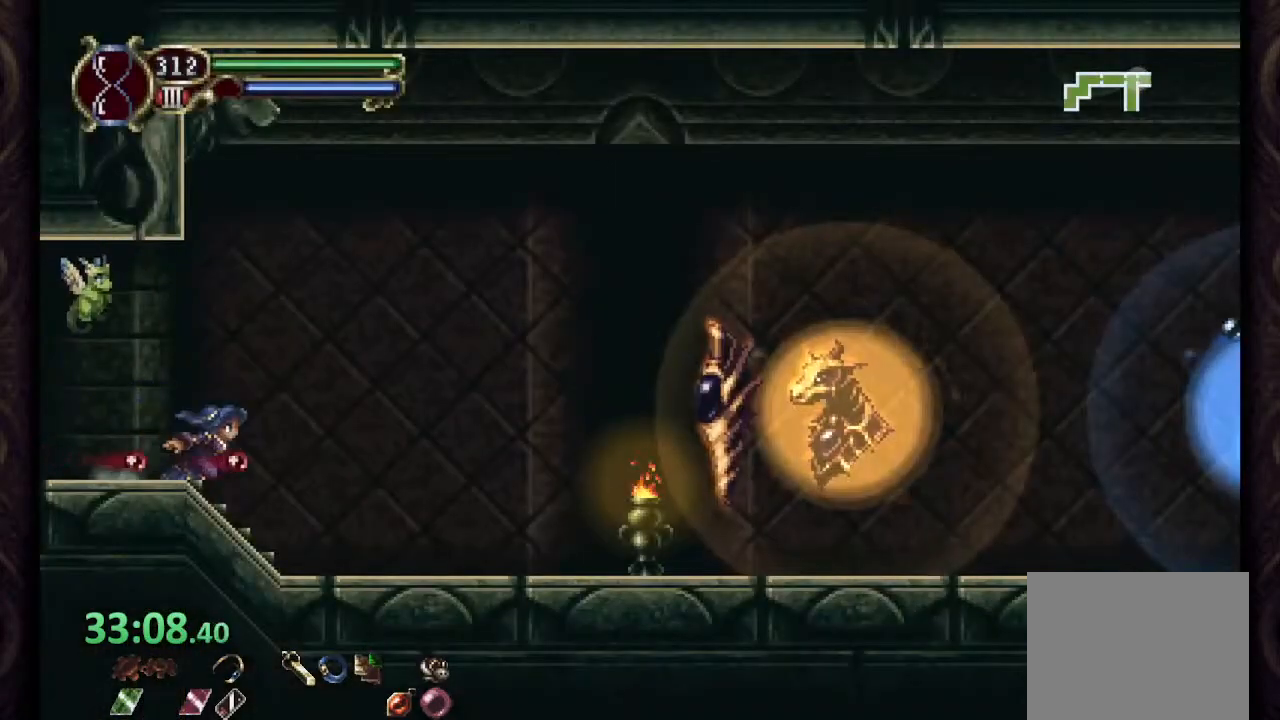
{"dt_ms": 500, "buttons": ["CROSS"], "left_stick": "up-right", "right_stick": "center", "events": [[283, "CROSS", "down"], [333, "left_stick", "up-right"]]}
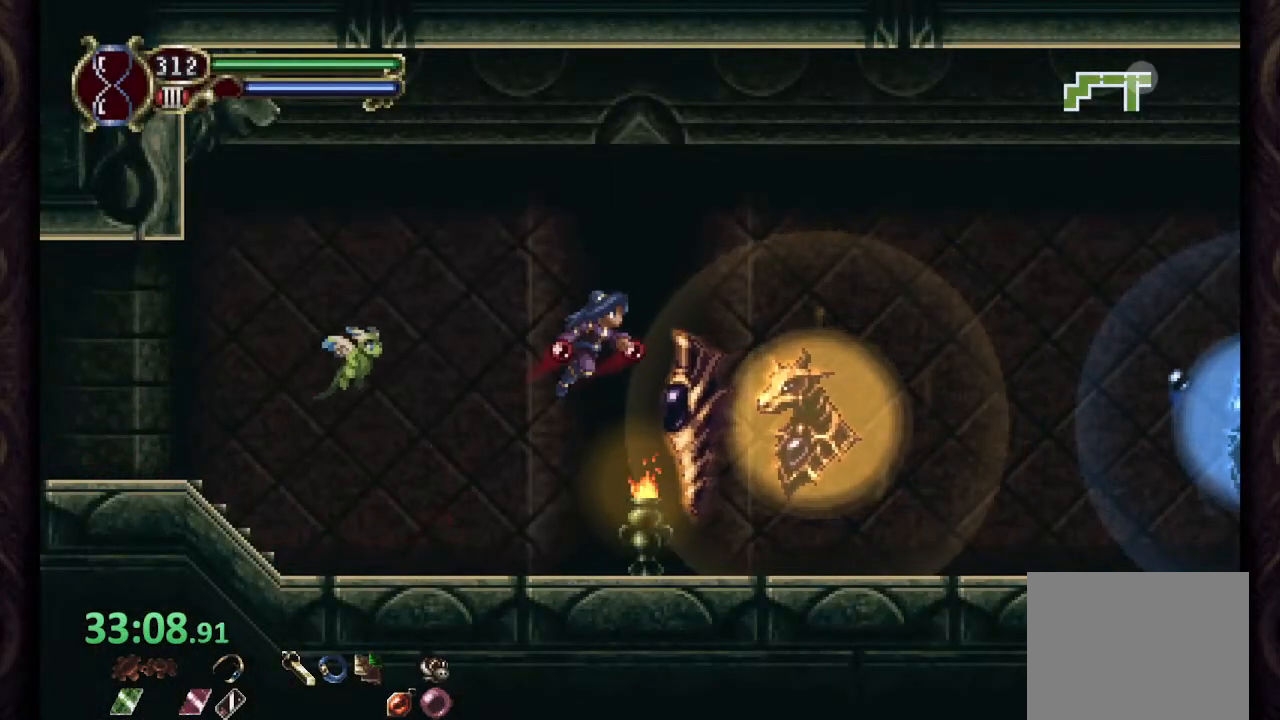
{"dt_ms": 500, "buttons": [], "left_stick": "up-right", "right_stick": "center", "events": [[83, "CROSS", "up"]]}
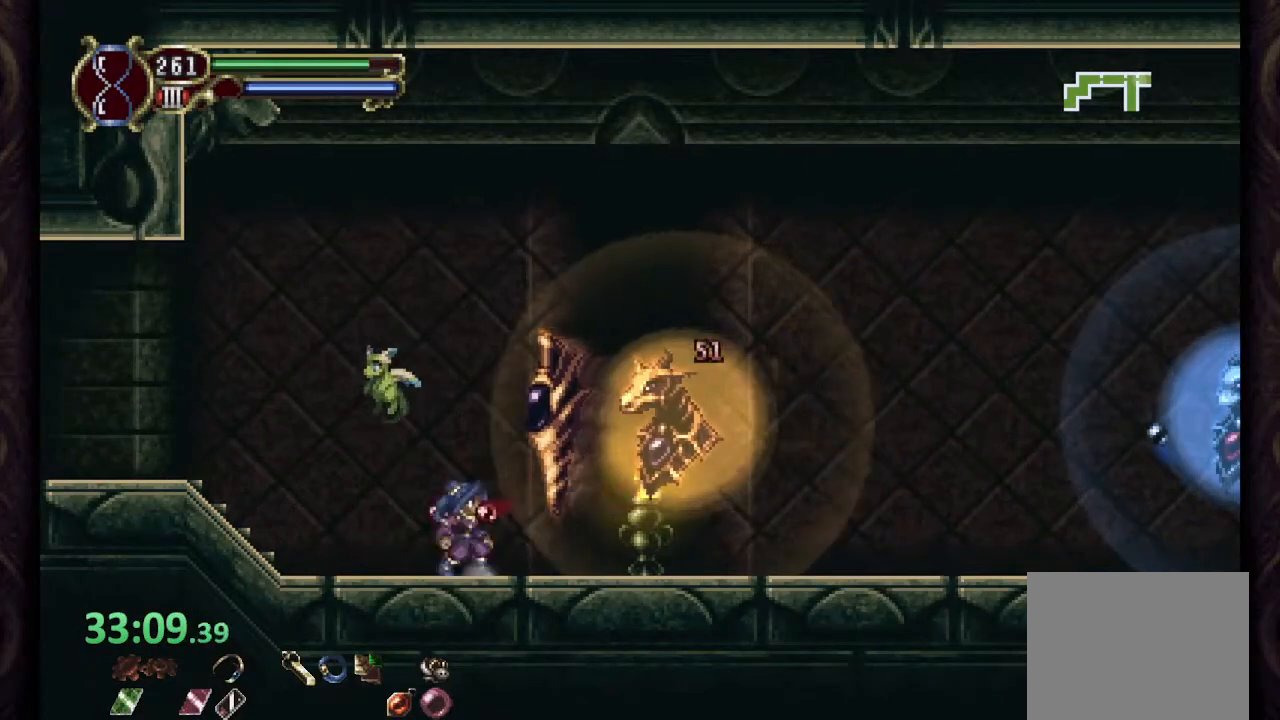
{"dt_ms": 500, "buttons": [], "left_stick": "up-right", "right_stick": "center", "events": []}
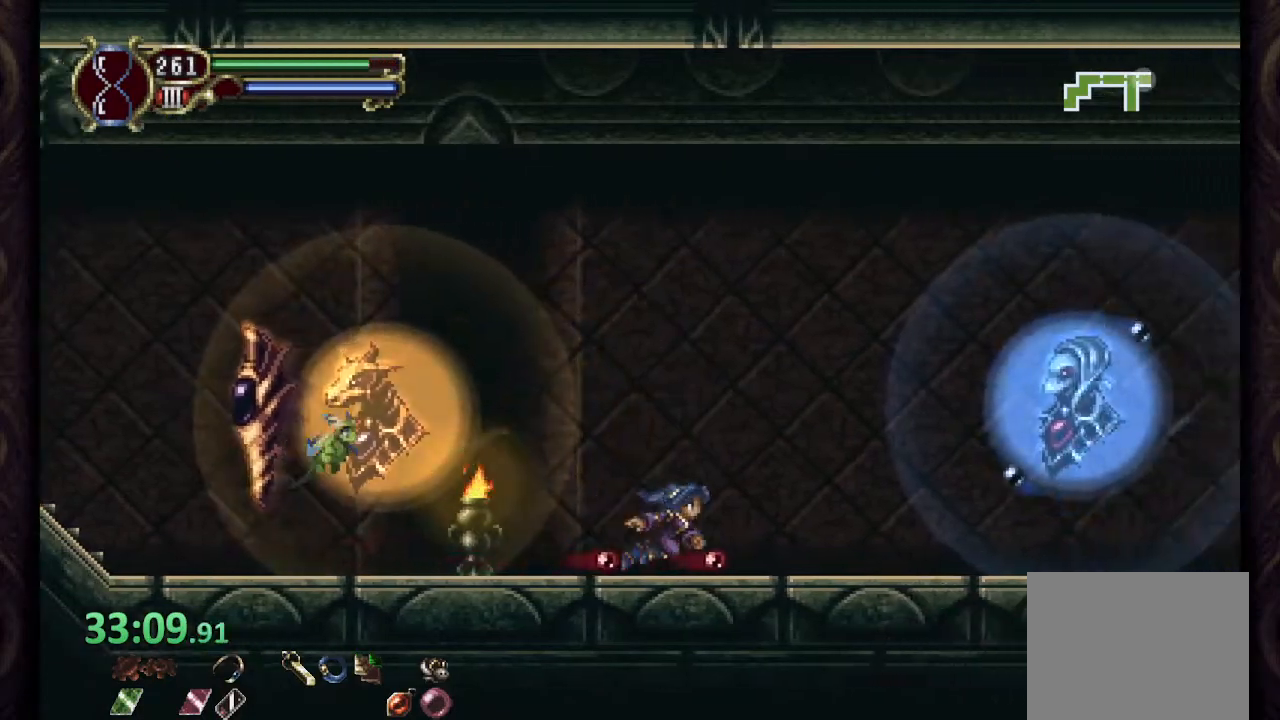
{"dt_ms": 500, "buttons": [], "left_stick": "up-right", "right_stick": "center", "events": []}
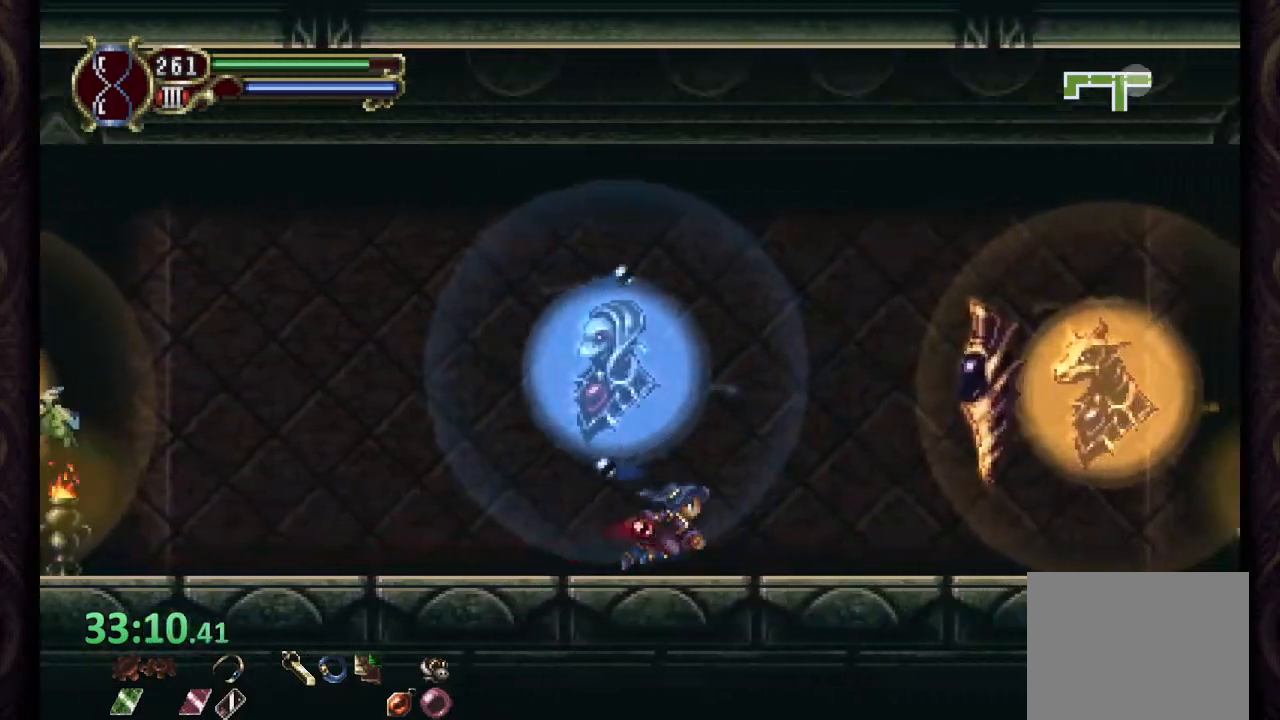
{"dt_ms": 500, "buttons": [], "left_stick": "up-right", "right_stick": "center", "events": [[83, "CROSS", "down"], [333, "CROSS", "up"]]}
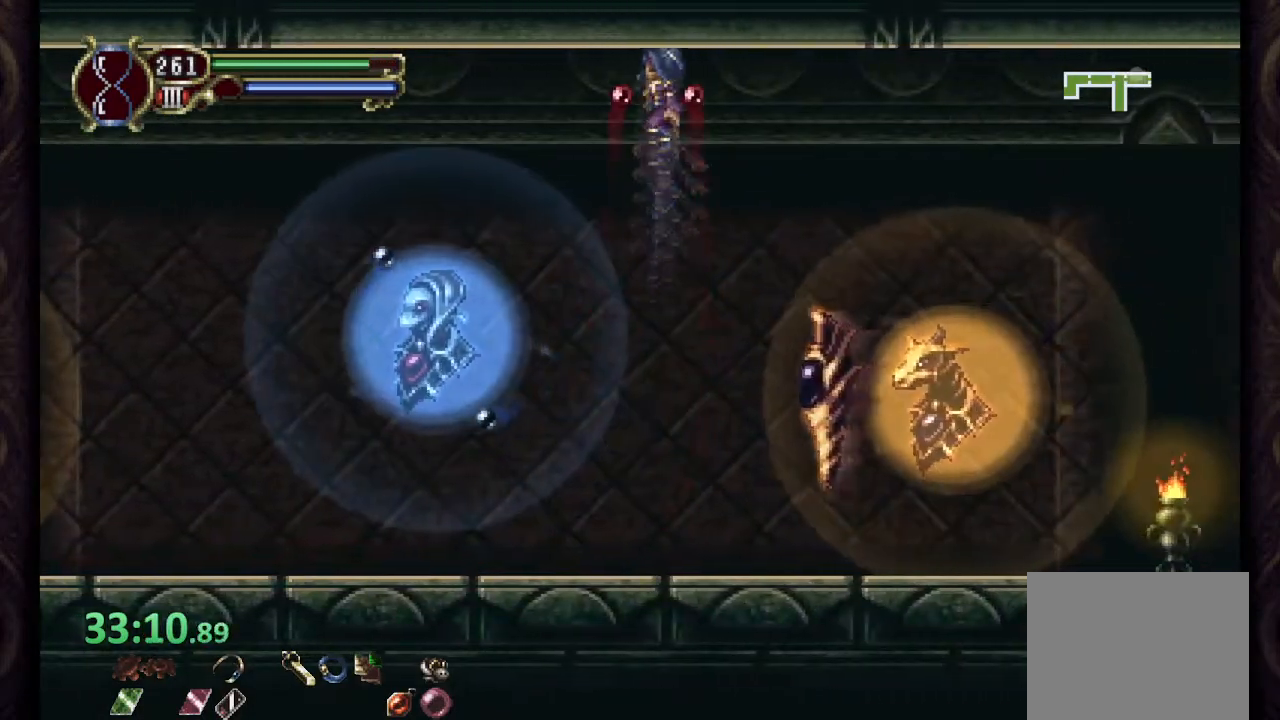
{"dt_ms": 500, "buttons": [], "left_stick": "up-right", "right_stick": "center", "events": []}
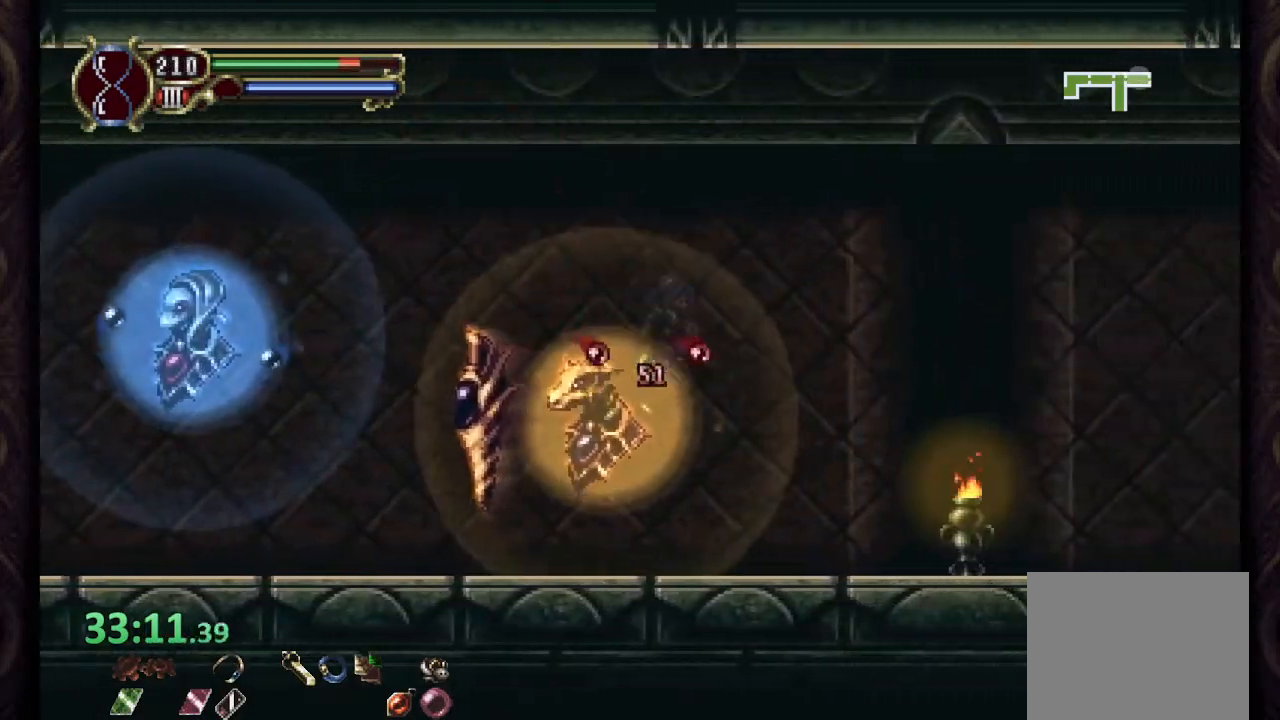
{"dt_ms": 500, "buttons": [], "left_stick": "up-right", "right_stick": "center", "events": []}
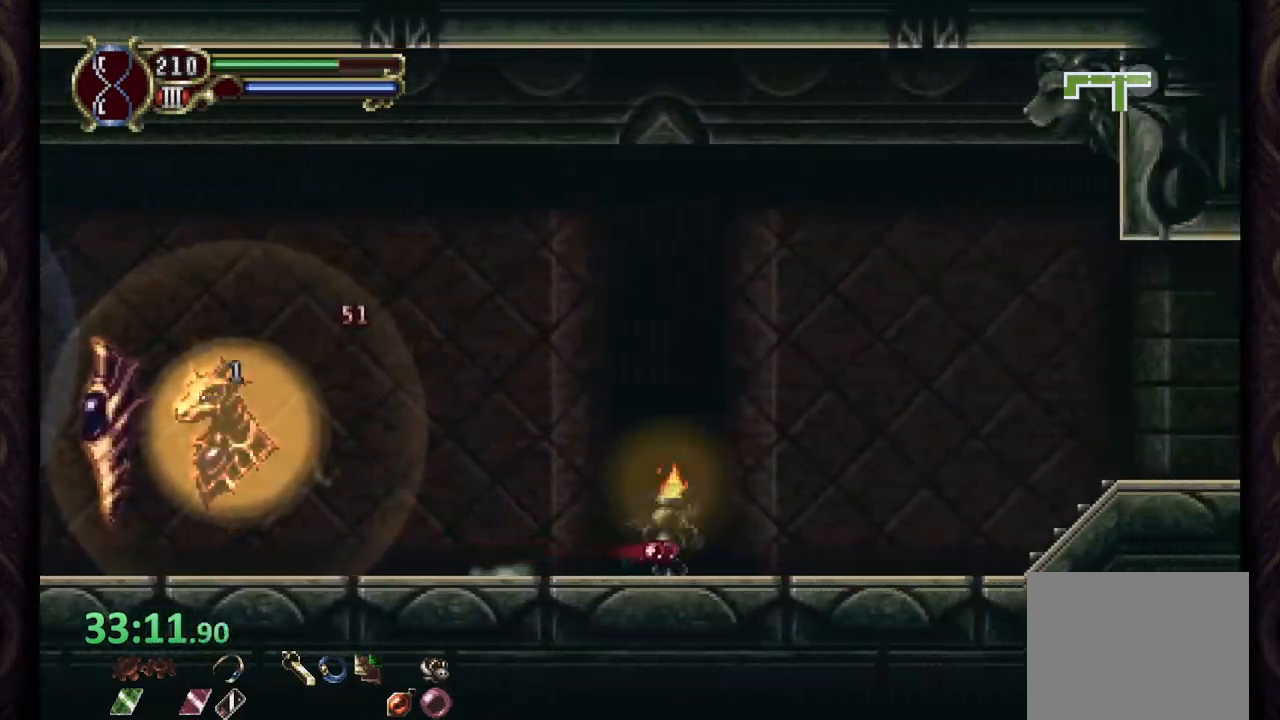
{"dt_ms": 500, "buttons": ["CROSS"], "left_stick": "right", "right_stick": "center", "events": [[17, "left_stick", "right"], [350, "CROSS", "down"]]}
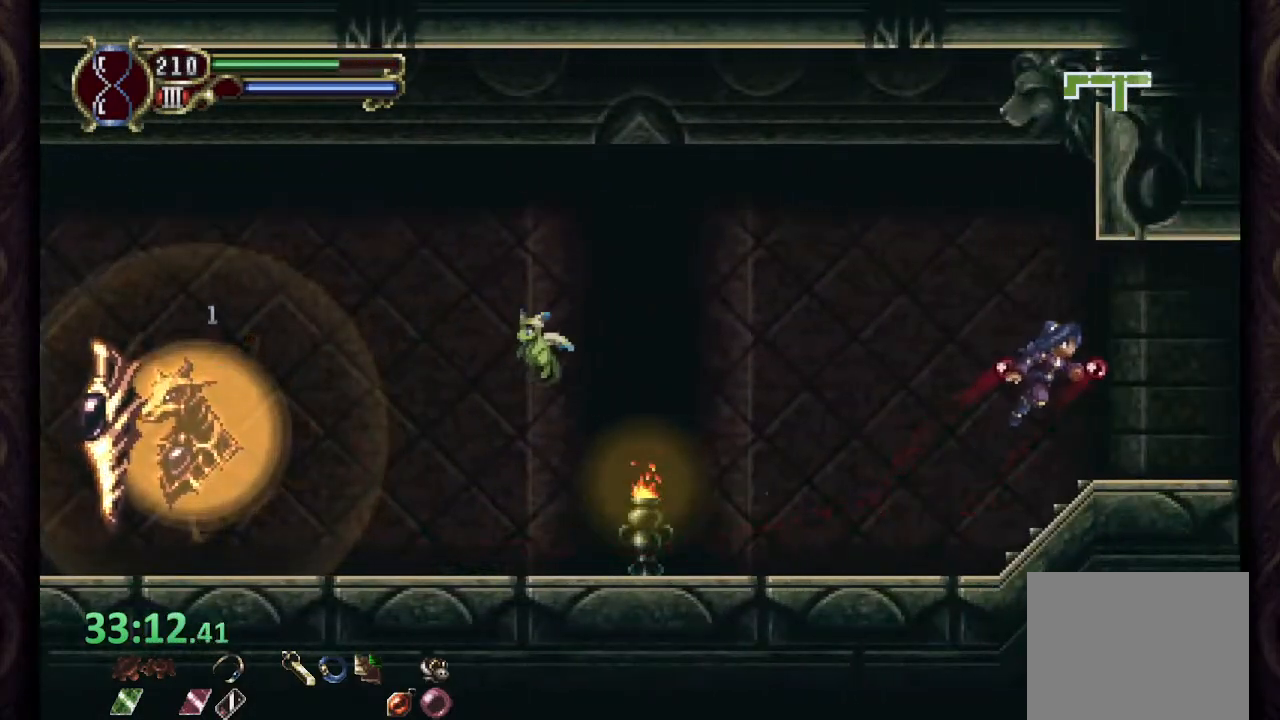
{"dt_ms": 500, "buttons": [], "left_stick": "right", "right_stick": "center", "events": [[450, "CROSS", "up"]]}
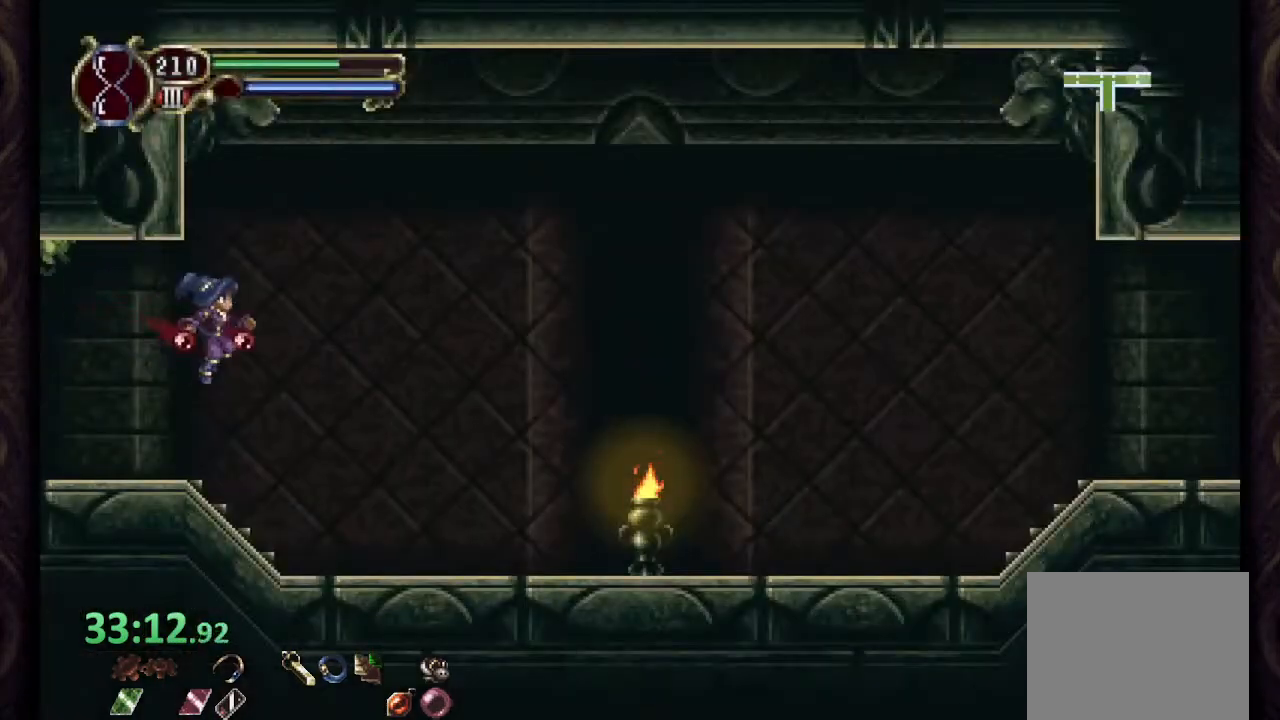
{"dt_ms": 500, "buttons": [], "left_stick": "center", "right_stick": "center", "events": [[500, "left_stick", "center"]]}
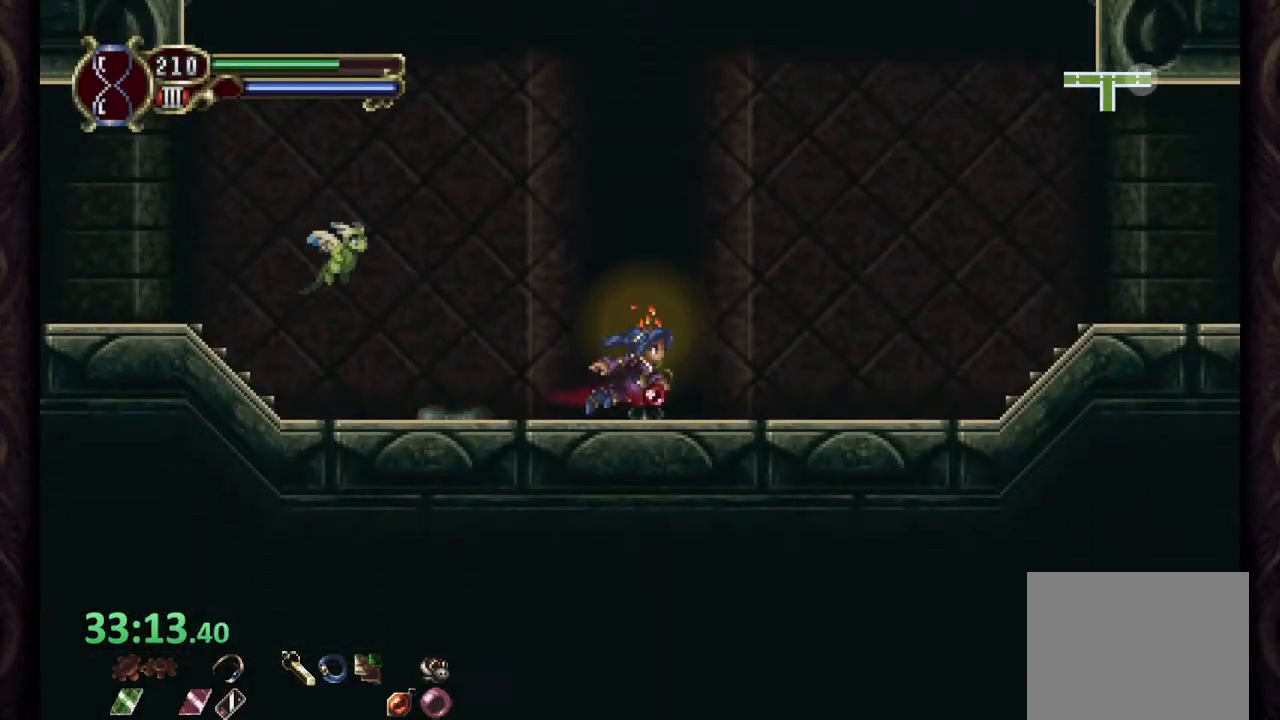
{"dt_ms": 500, "buttons": [], "left_stick": "right", "right_stick": "center", "events": [[283, "CROSS", "down"], [367, "left_stick", "right"], [433, "CROSS", "up"]]}
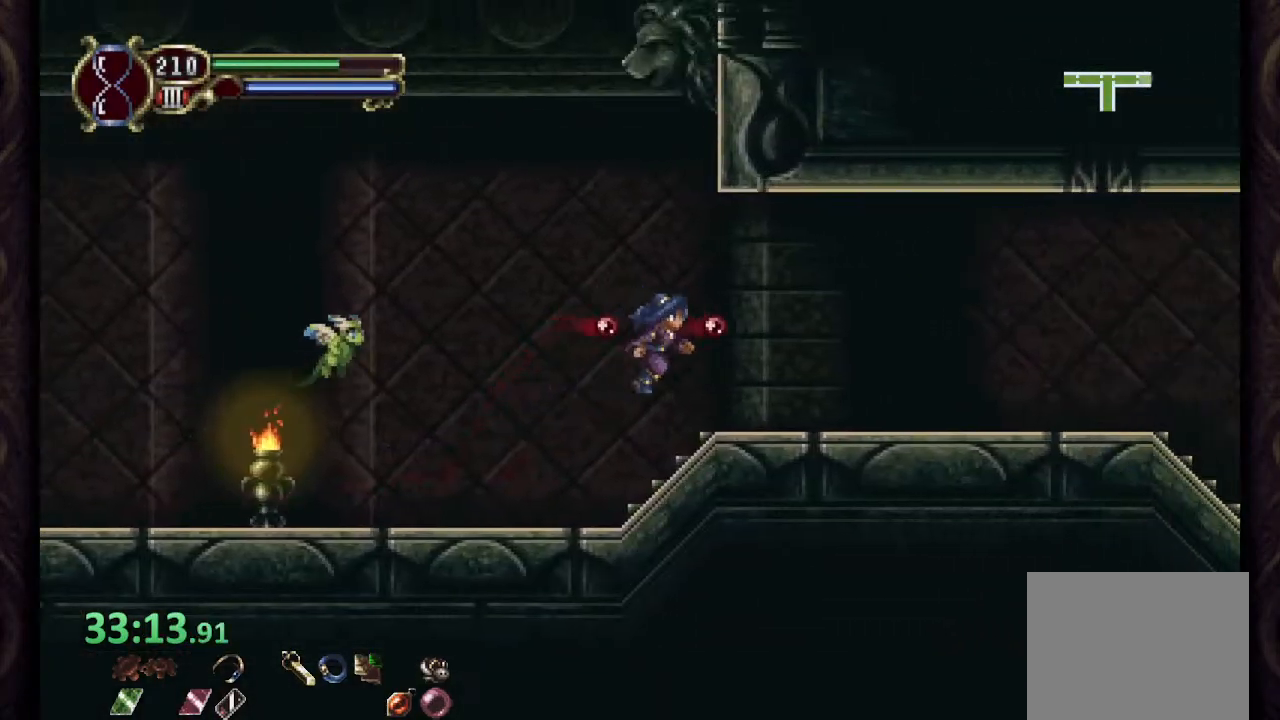
{"dt_ms": 500, "buttons": [], "left_stick": "right", "right_stick": "center", "events": []}